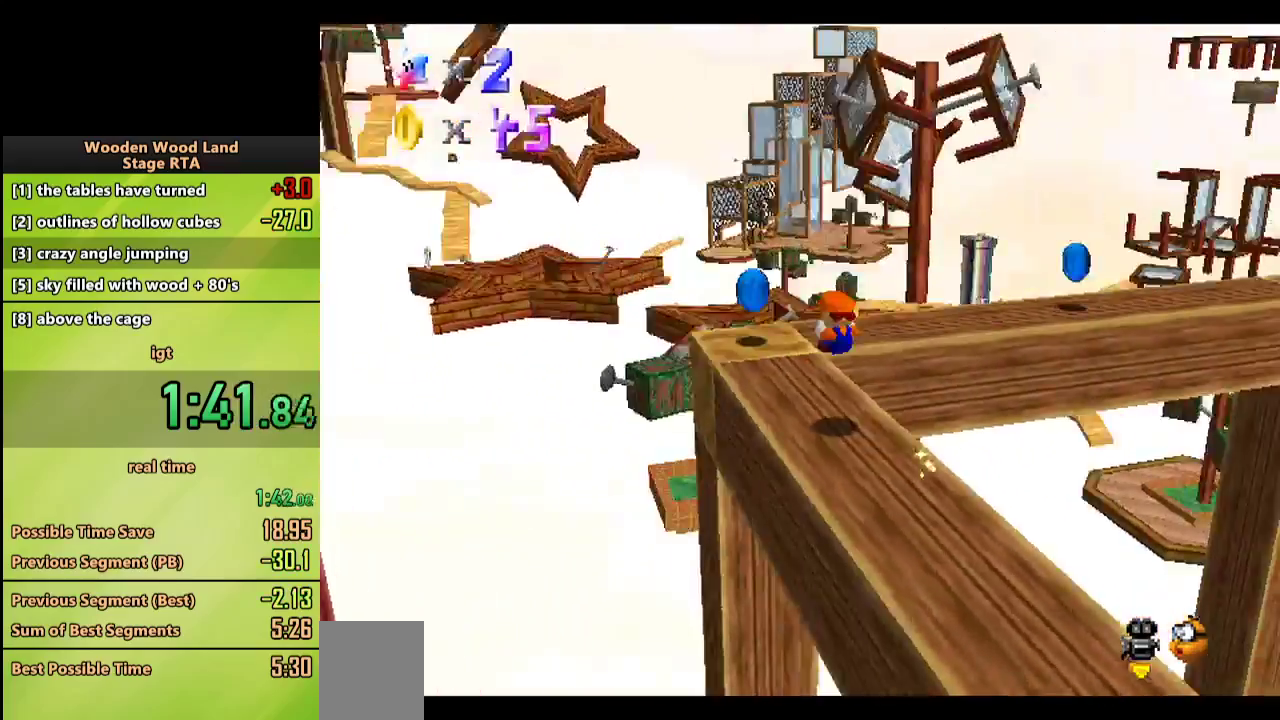
Gameplay with a controller (Nintendo layout); each line is a JSON object with the inputs held at the frame after it. "events" lists button and stick changes between this image and that frame as [ms after this image, input, new state], when the widget could be followed in between. Not read: L1 L3 R1 R3.
{"buttons": [], "left_stick": "up-left", "events": [[33, "left_stick", "left"], [183, "C_LEFT", "up"], [233, "left_stick", "up-left"]]}
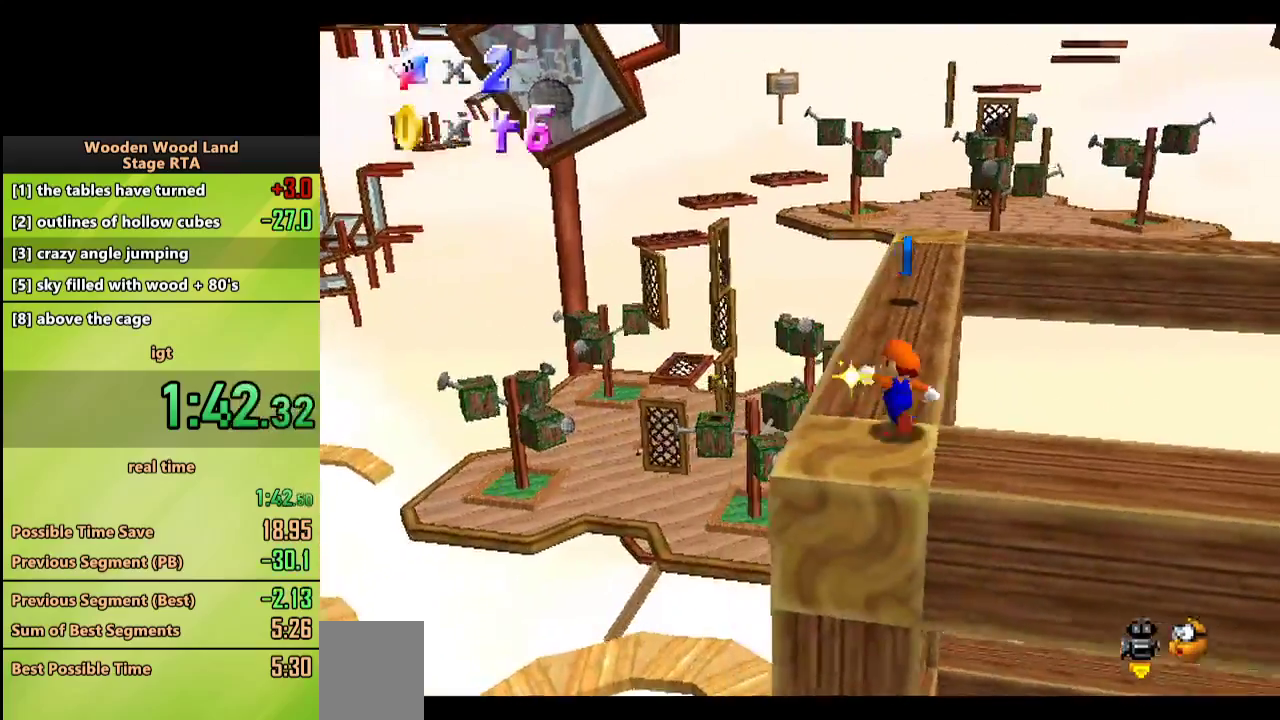
{"buttons": [], "left_stick": "up-left", "events": [[33, "left_stick", "up"], [250, "B", "down"], [367, "B", "up"], [483, "left_stick", "up-left"]]}
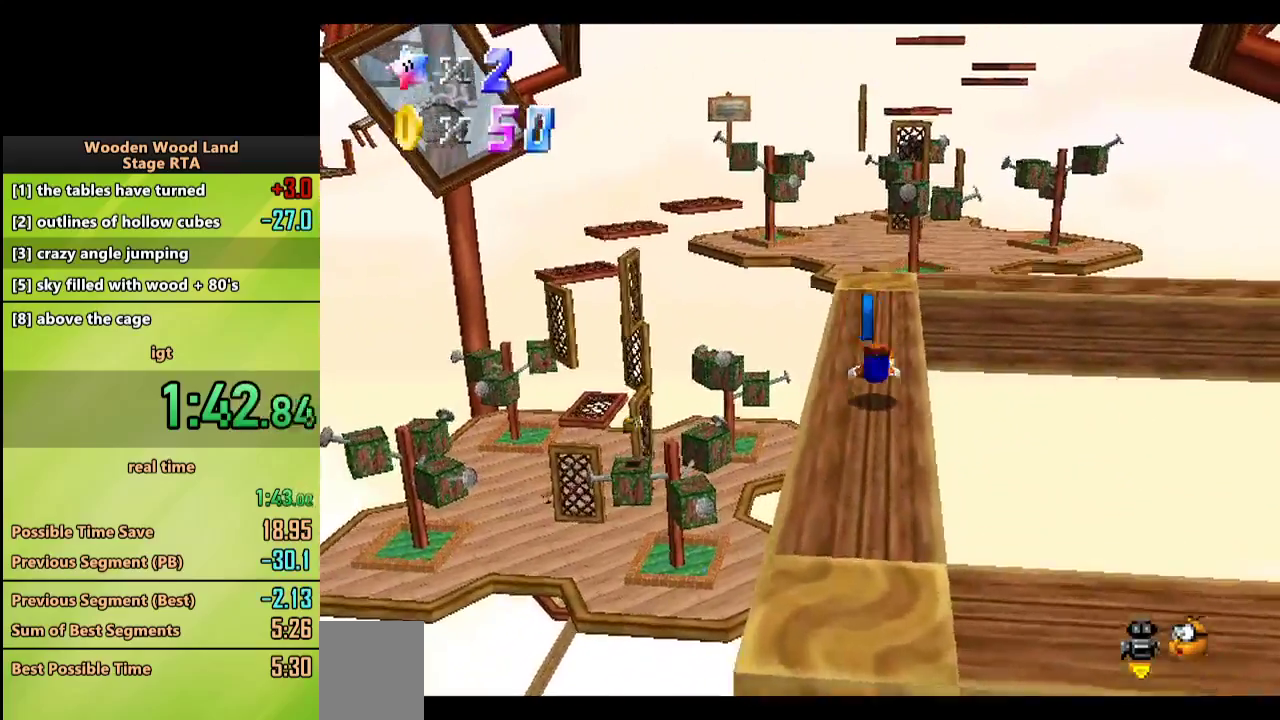
{"buttons": [], "left_stick": "up", "events": [[100, "B", "down"], [117, "A", "down"], [167, "left_stick", "center"], [233, "A", "up"], [267, "B", "up"], [350, "left_stick", "up"]]}
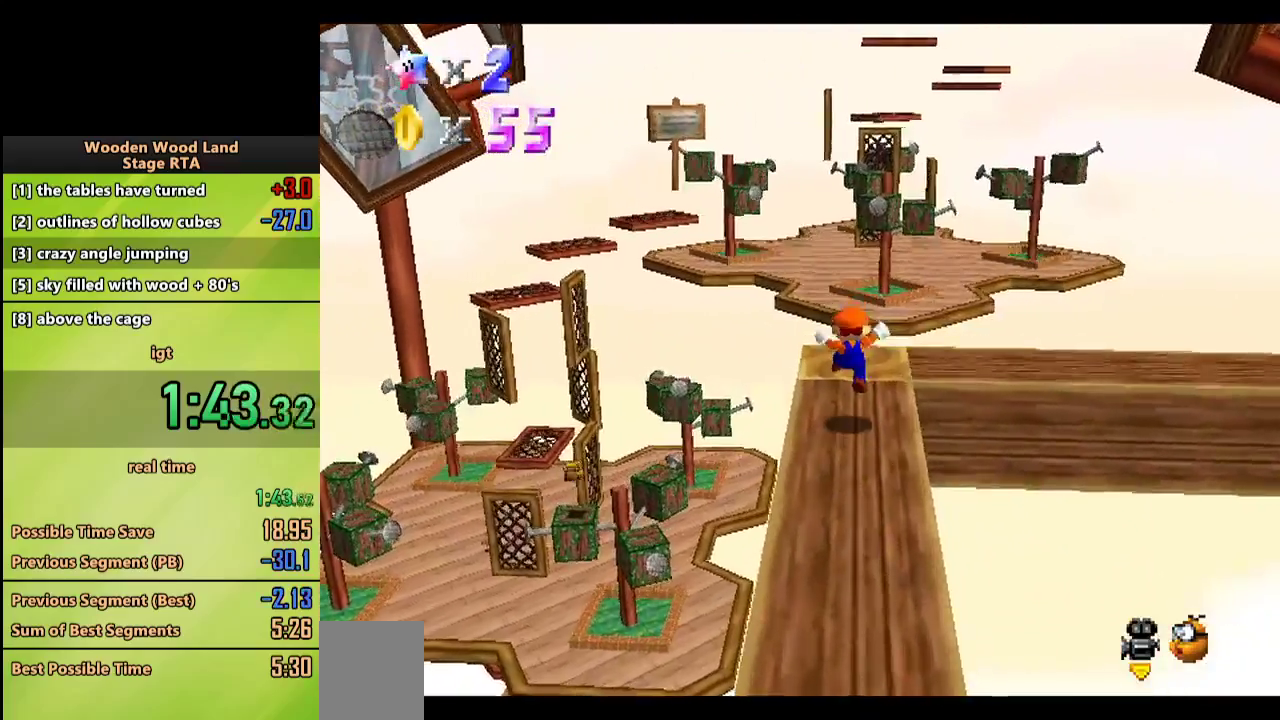
{"buttons": [], "left_stick": "up", "events": [[333, "Z", "down"], [367, "A", "down"], [467, "A", "up"], [500, "Z", "up"]]}
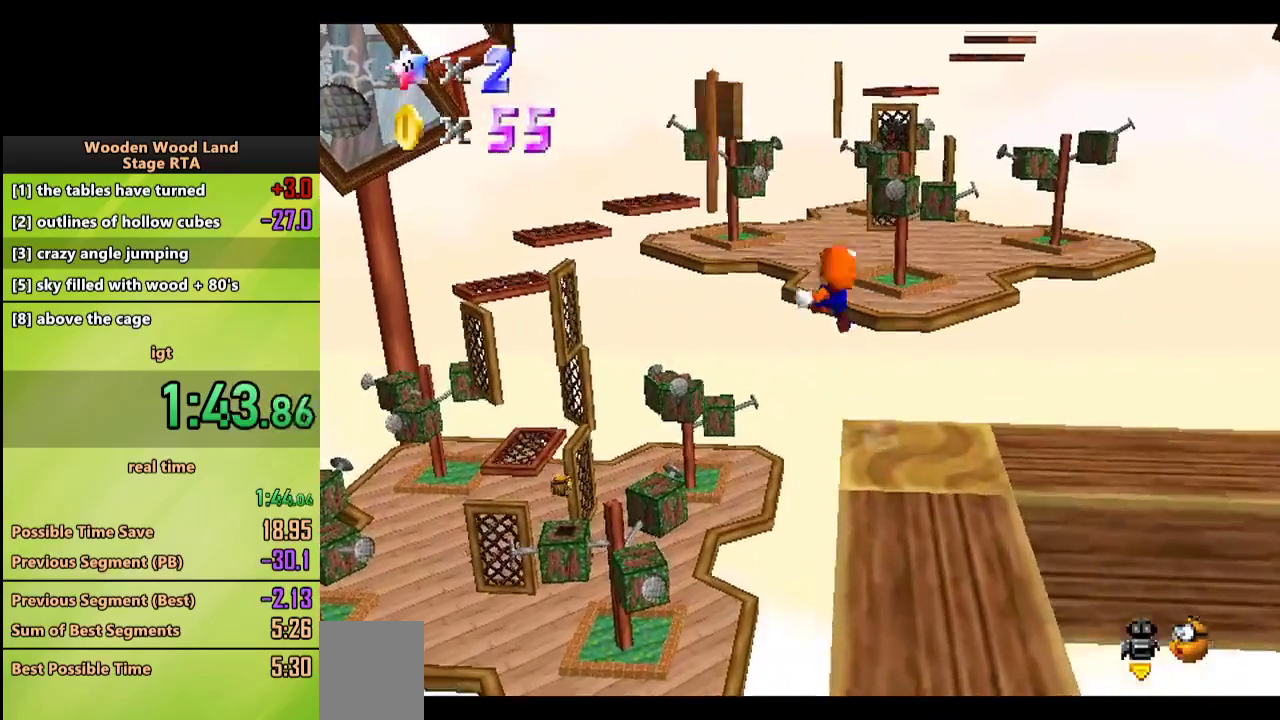
{"buttons": [], "left_stick": "up", "events": []}
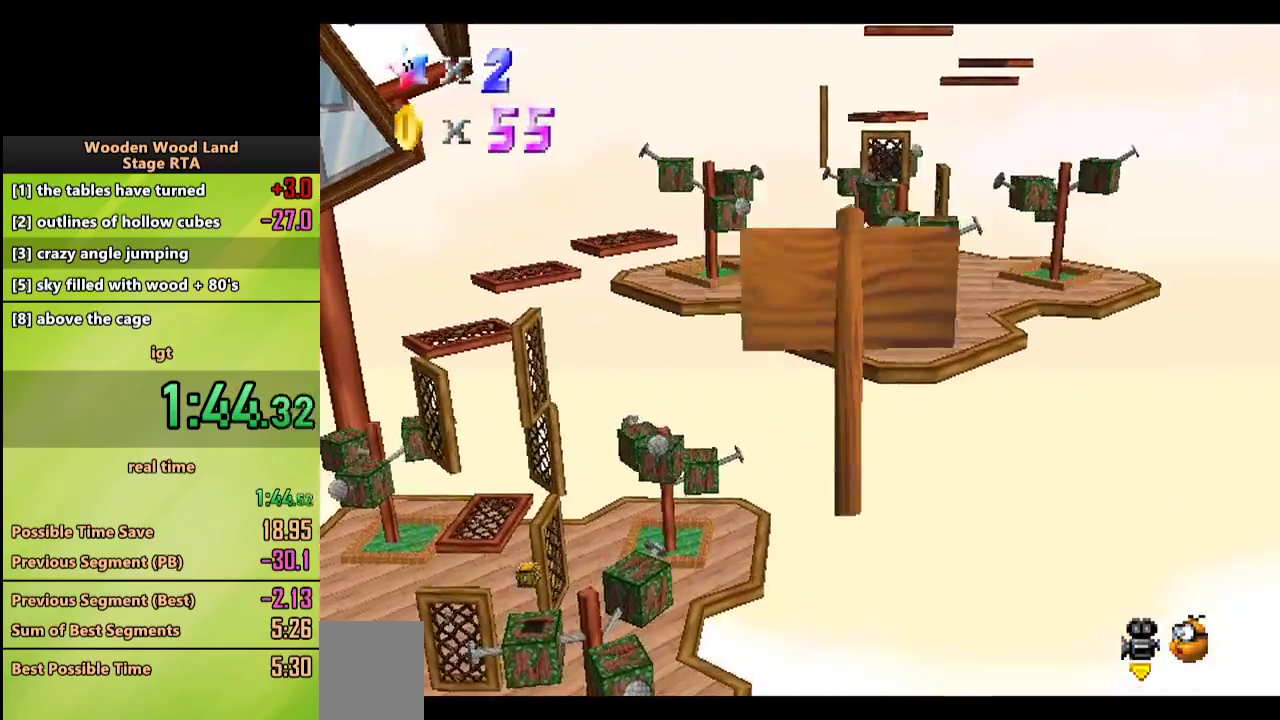
{"buttons": [], "left_stick": "up", "events": []}
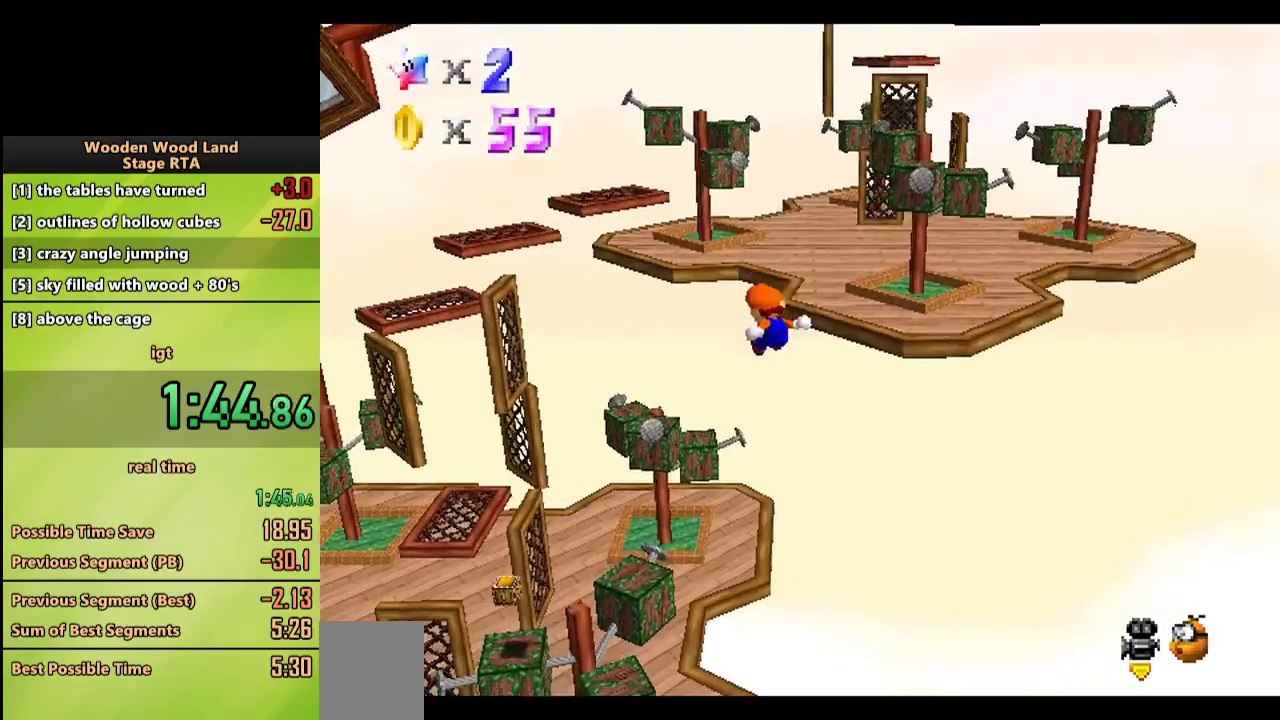
{"buttons": [], "left_stick": "up-left", "events": [[300, "left_stick", "up-left"]]}
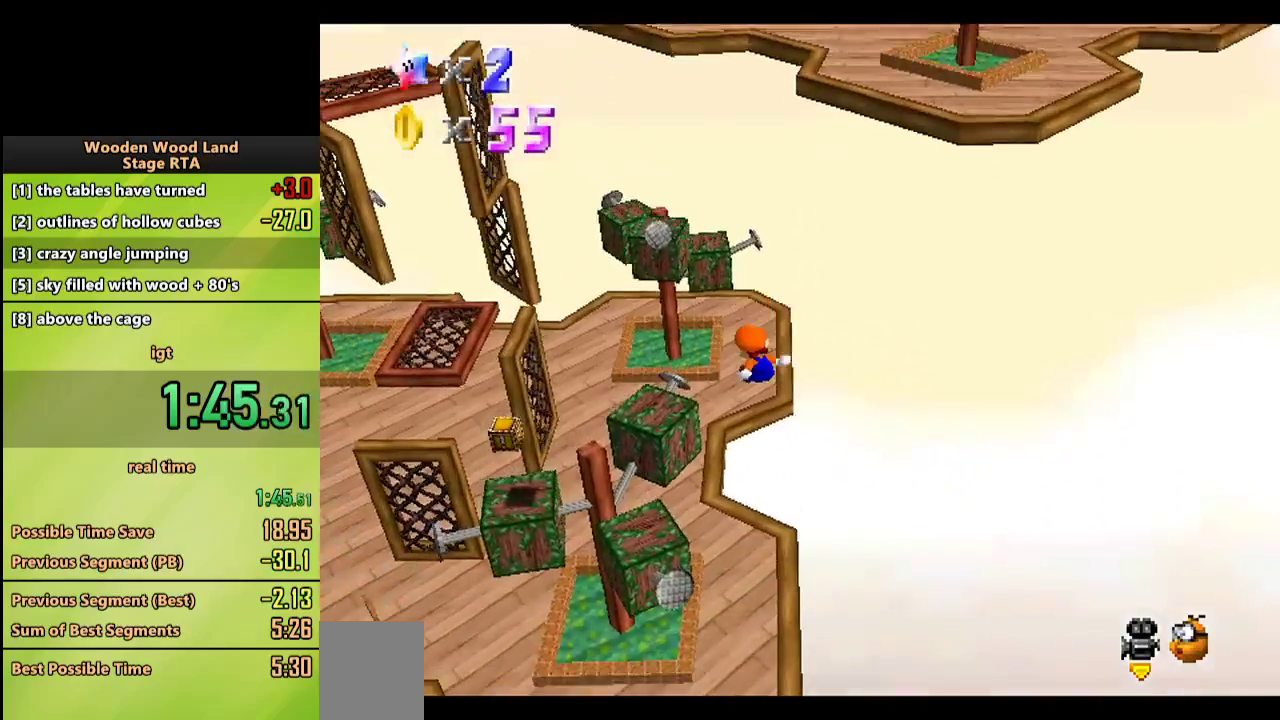
{"buttons": [], "left_stick": "up-left", "events": []}
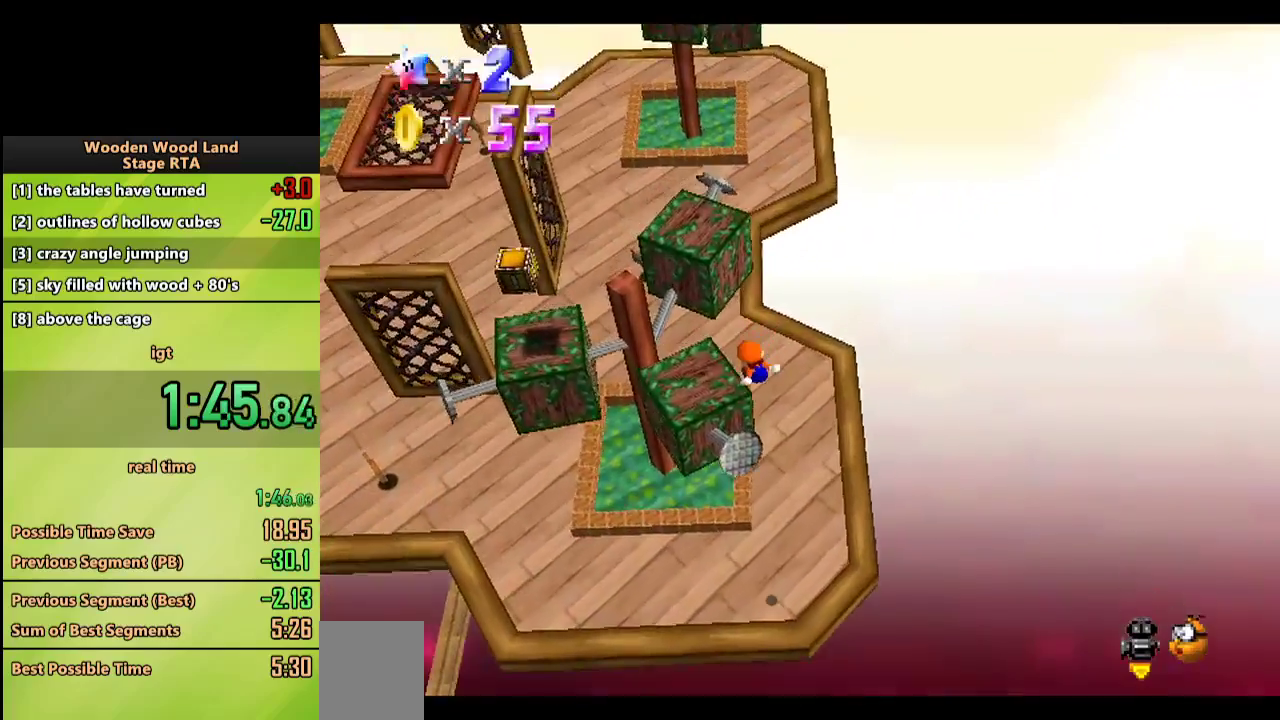
{"buttons": [], "left_stick": "center", "events": [[83, "left_stick", "down-left"], [133, "left_stick", "down"], [267, "left_stick", "center"]]}
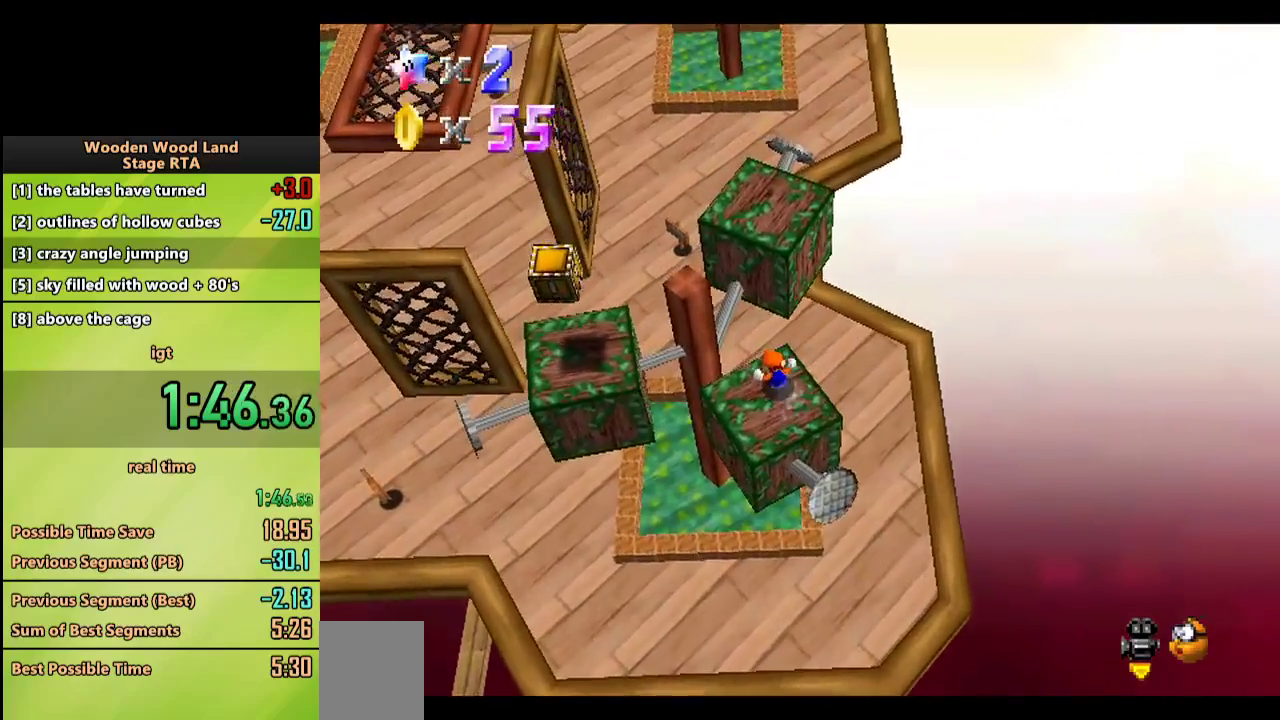
{"buttons": ["A"], "left_stick": "left", "events": [[83, "left_stick", "left"], [367, "A", "down"]]}
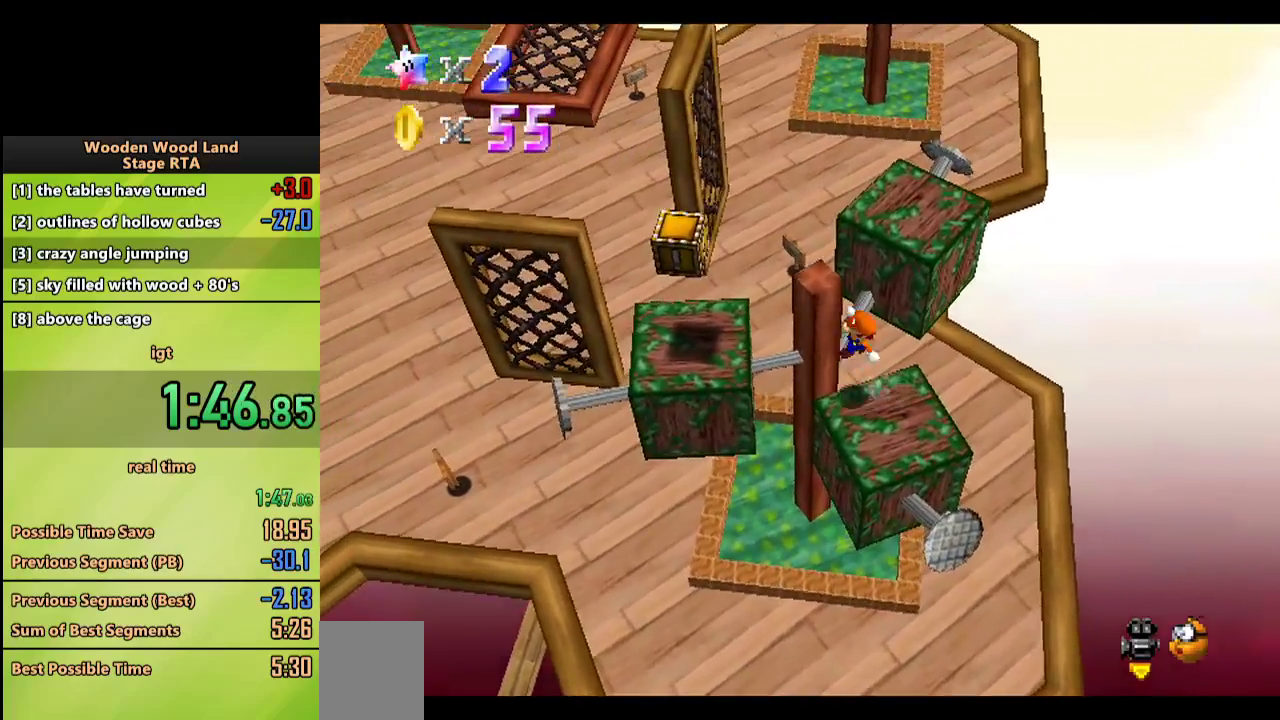
{"buttons": [], "left_stick": "right", "events": [[117, "B", "down"], [133, "A", "up"], [250, "B", "up"], [333, "left_stick", "center"], [383, "left_stick", "right"]]}
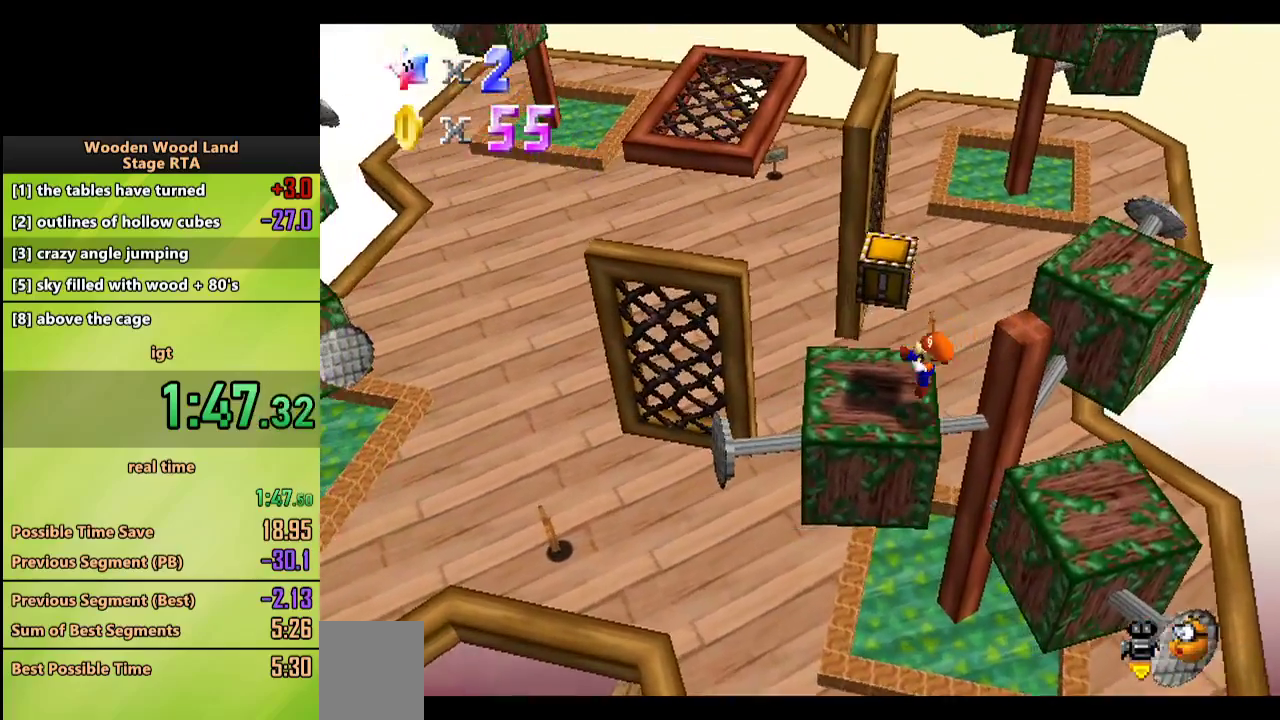
{"buttons": ["A"], "left_stick": "center", "events": [[83, "left_stick", "center"], [467, "A", "down"]]}
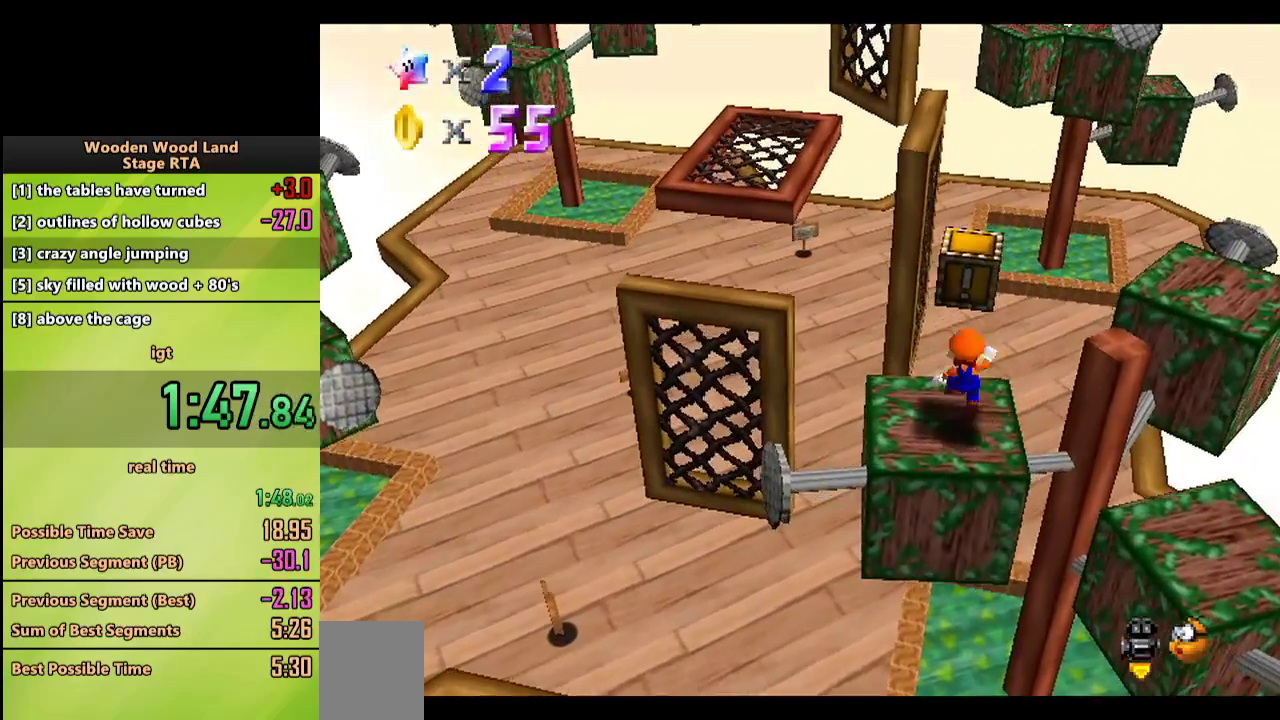
{"buttons": ["A"], "left_stick": "center", "events": [[200, "A", "up"], [467, "A", "down"]]}
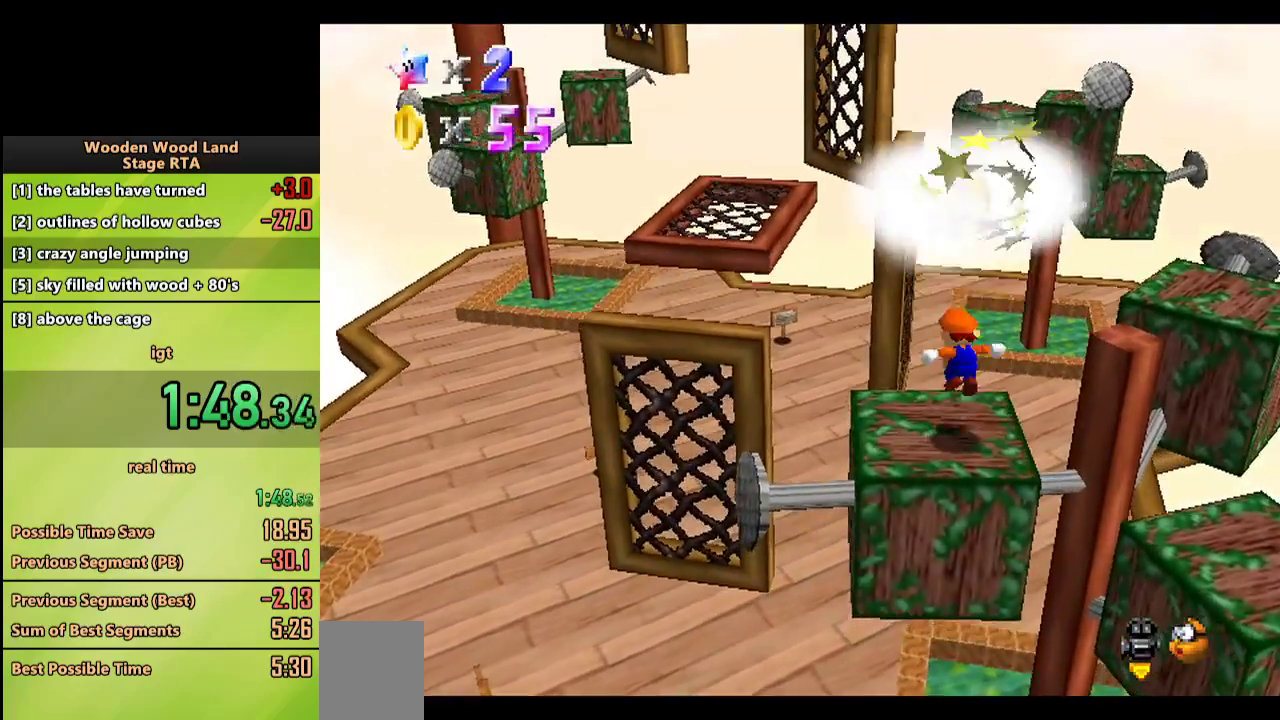
{"buttons": [], "left_stick": "center", "events": [[333, "B", "down"], [483, "A", "up"], [500, "B", "up"]]}
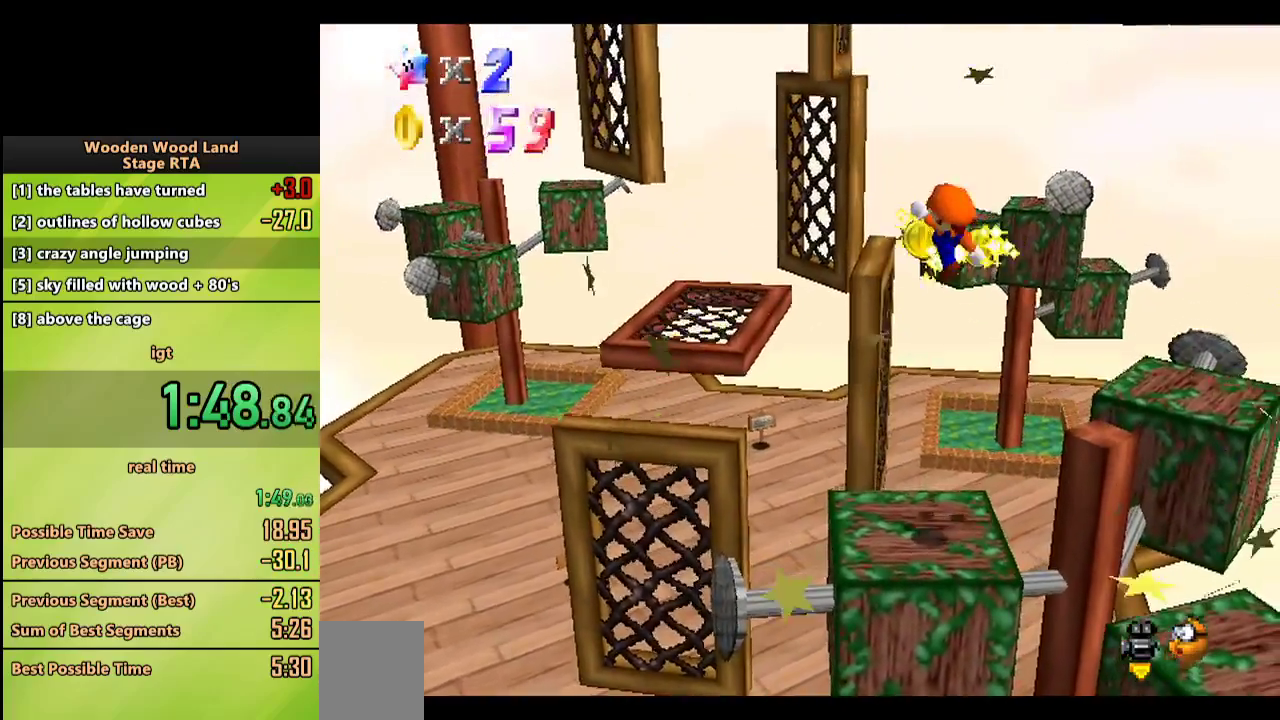
{"buttons": [], "left_stick": "up", "events": [[33, "left_stick", "down-left"], [117, "left_stick", "left"], [417, "left_stick", "up"]]}
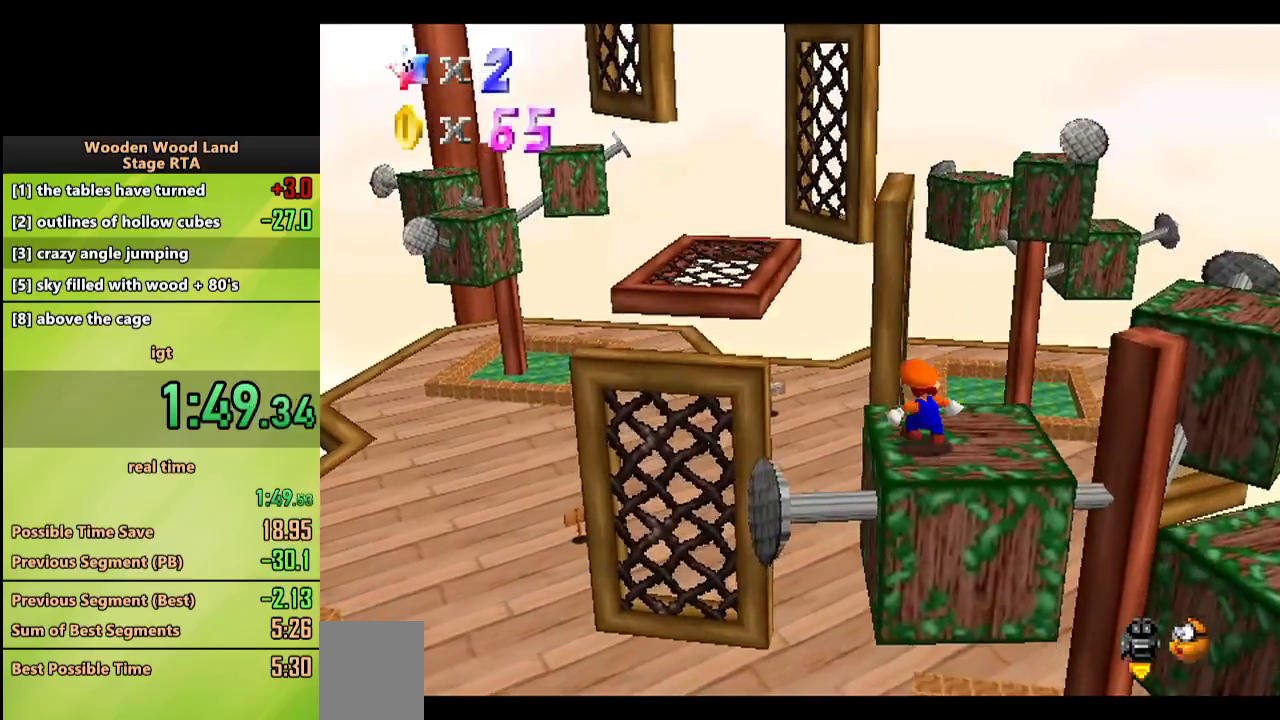
{"buttons": ["A", "Z"], "left_stick": "up-left", "events": [[217, "left_stick", "up-left"], [350, "Z", "down"], [417, "A", "down"]]}
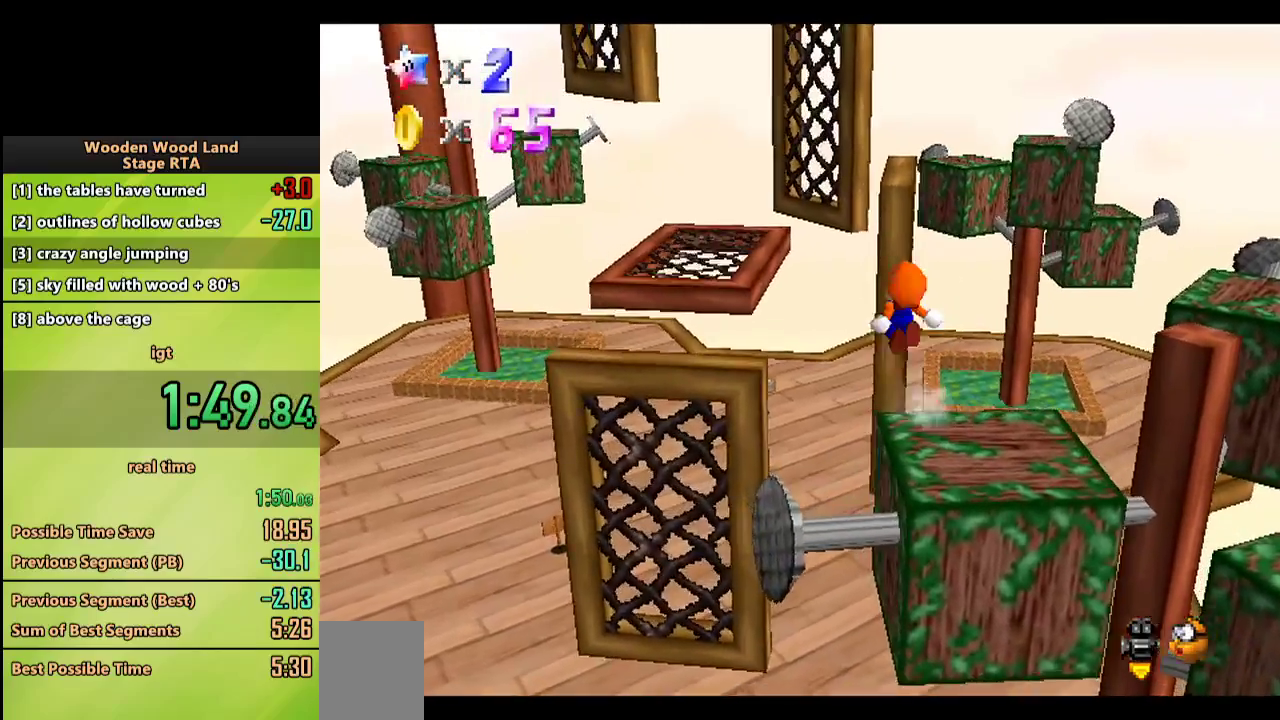
{"buttons": [], "left_stick": "up", "events": [[50, "A", "up"], [83, "Z", "up"], [483, "left_stick", "up"]]}
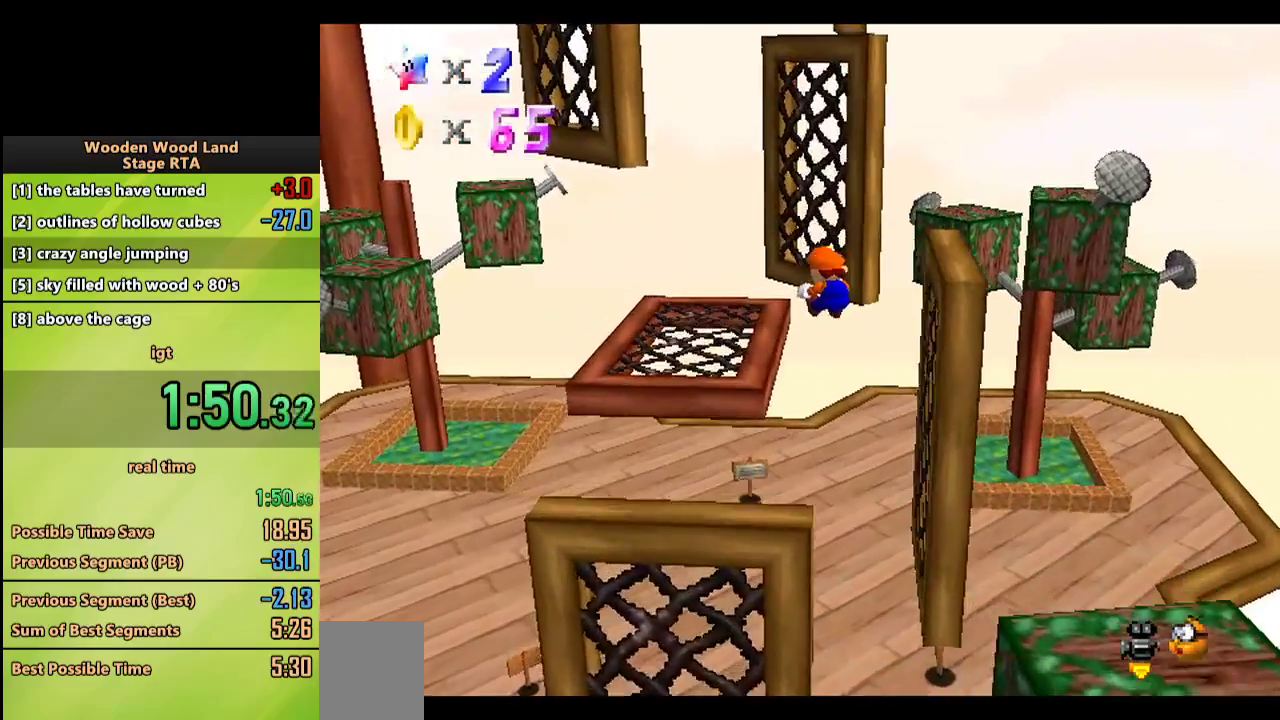
{"buttons": [], "left_stick": "center", "events": [[233, "C_RIGHT", "down"], [250, "left_stick", "up-right"], [350, "C_RIGHT", "up"], [383, "left_stick", "center"]]}
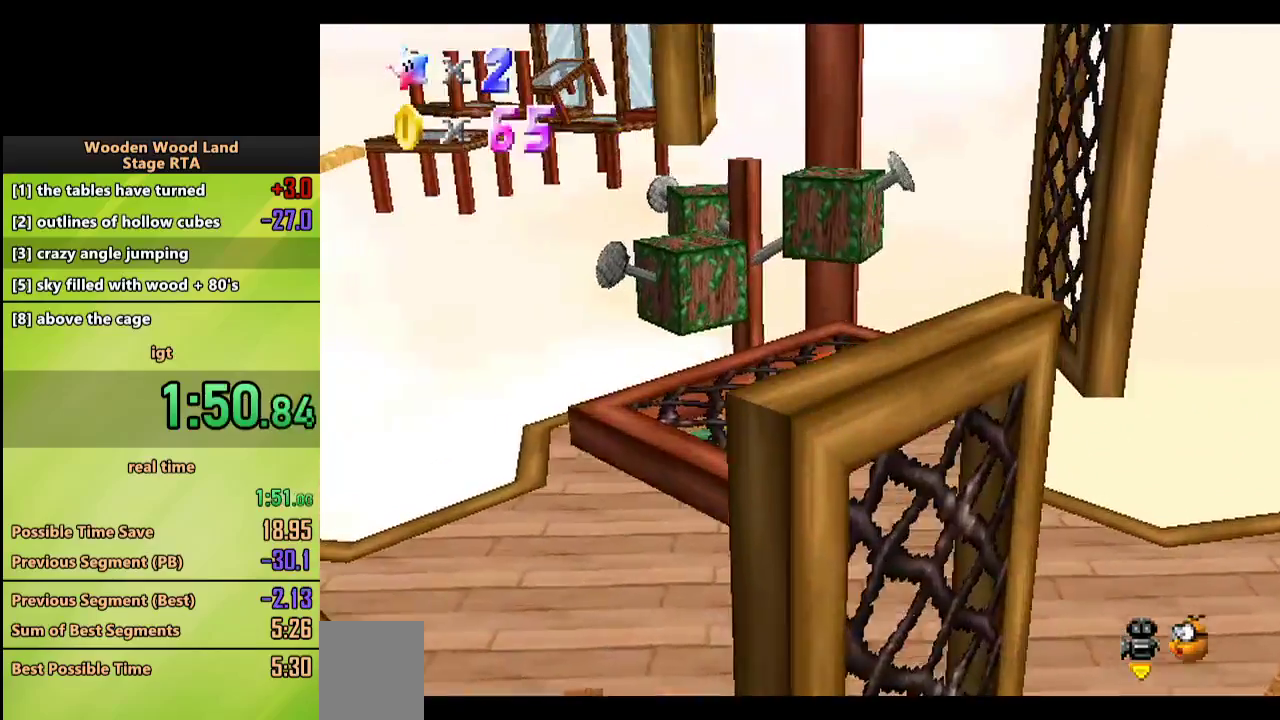
{"buttons": ["A"], "left_stick": "right", "events": [[83, "left_stick", "up"], [233, "left_stick", "right"], [367, "A", "down"]]}
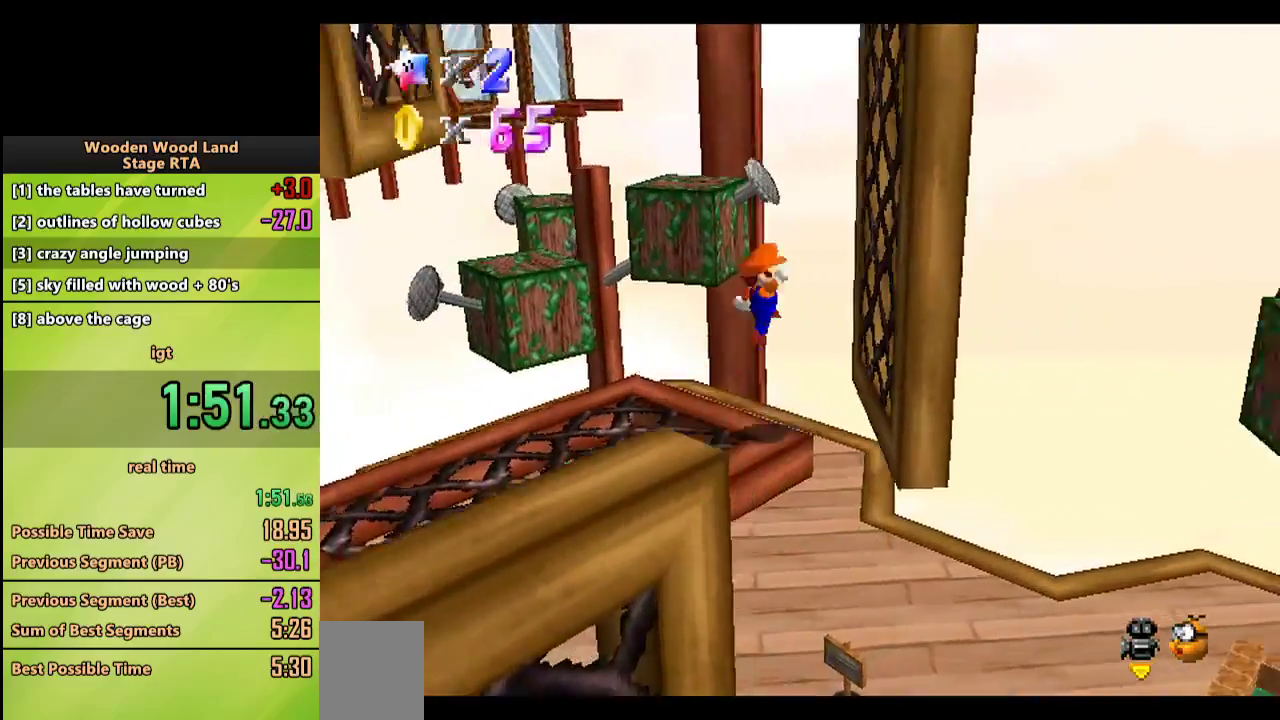
{"buttons": ["A"], "left_stick": "down-left", "events": [[100, "A", "up"], [117, "left_stick", "center"], [167, "left_stick", "left"], [250, "A", "down"], [467, "left_stick", "down-left"]]}
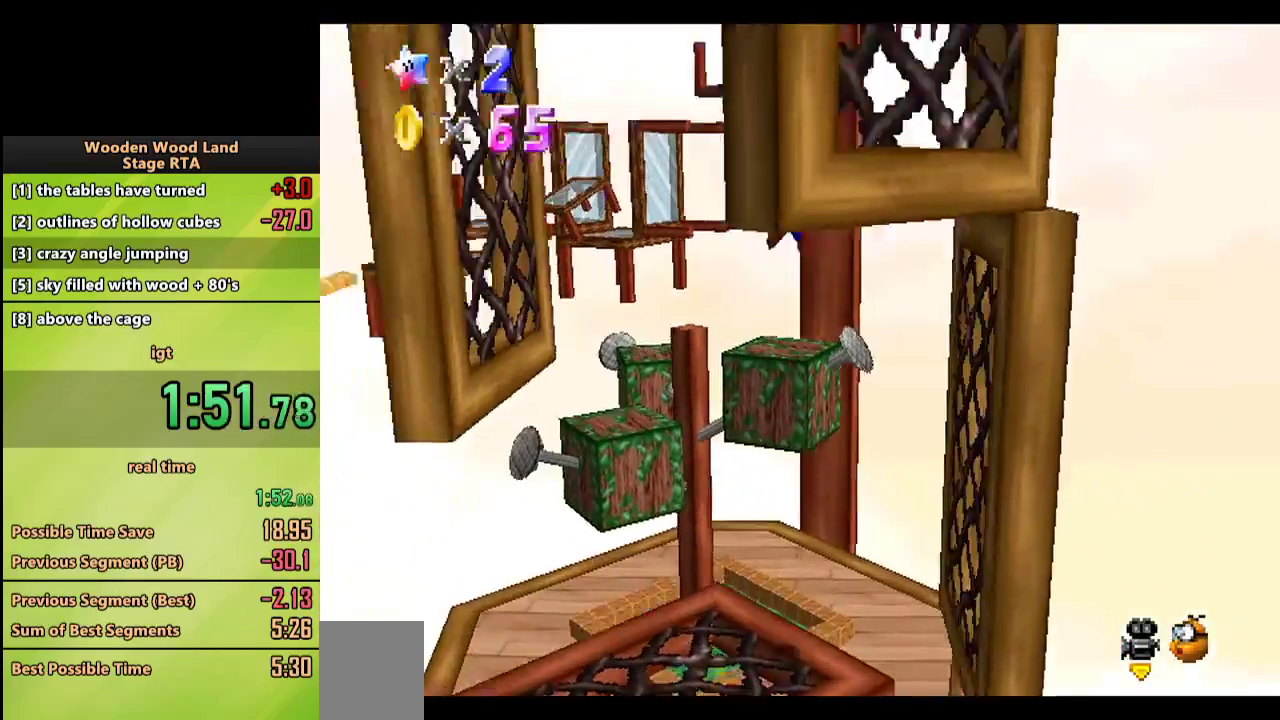
{"buttons": ["A"], "left_stick": "down-right", "events": [[317, "A", "up"], [400, "left_stick", "down-right"], [450, "A", "down"]]}
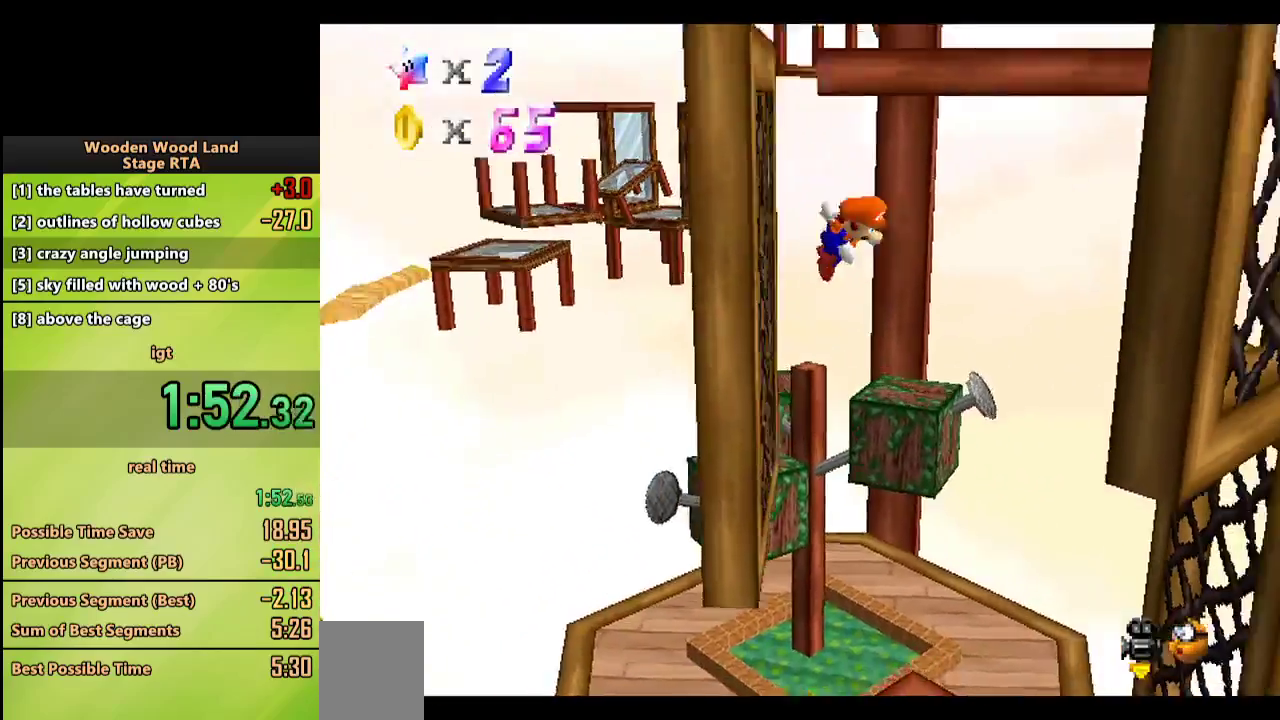
{"buttons": [], "left_stick": "down-right", "events": [[167, "A", "up"]]}
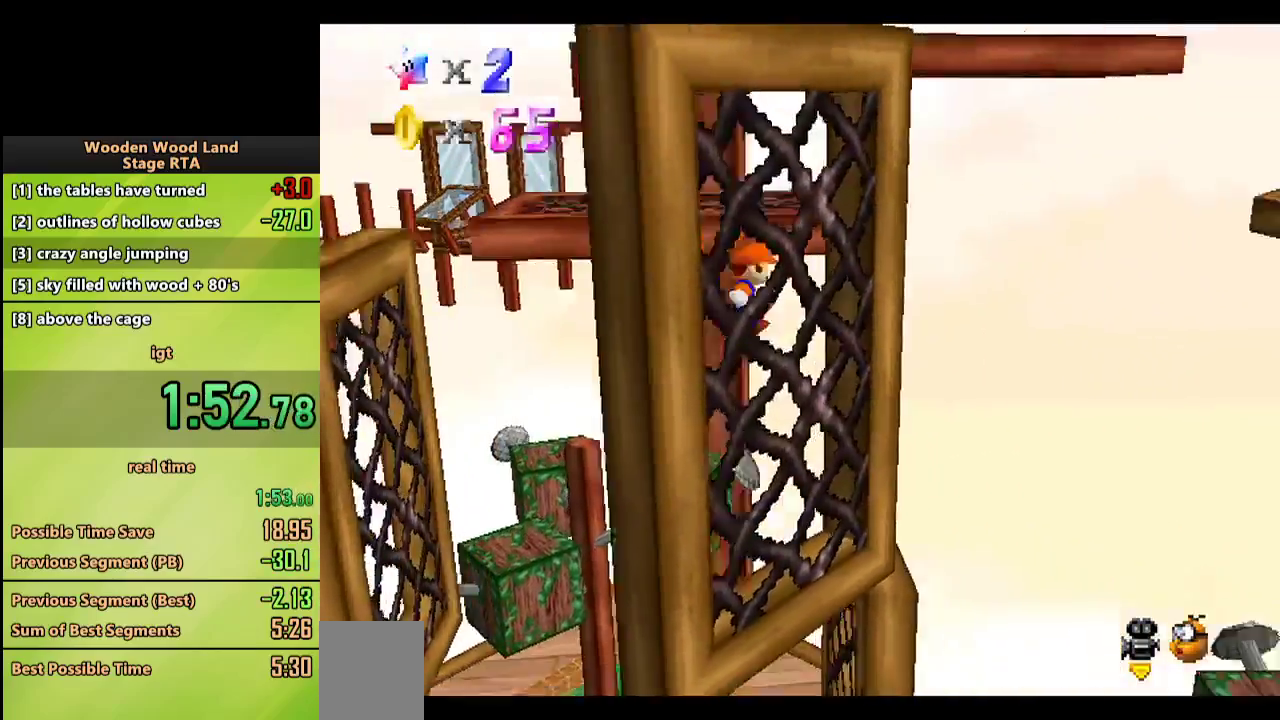
{"buttons": ["A"], "left_stick": "left", "events": [[133, "left_stick", "left"], [167, "A", "down"], [200, "left_stick", "up-left"], [417, "left_stick", "left"]]}
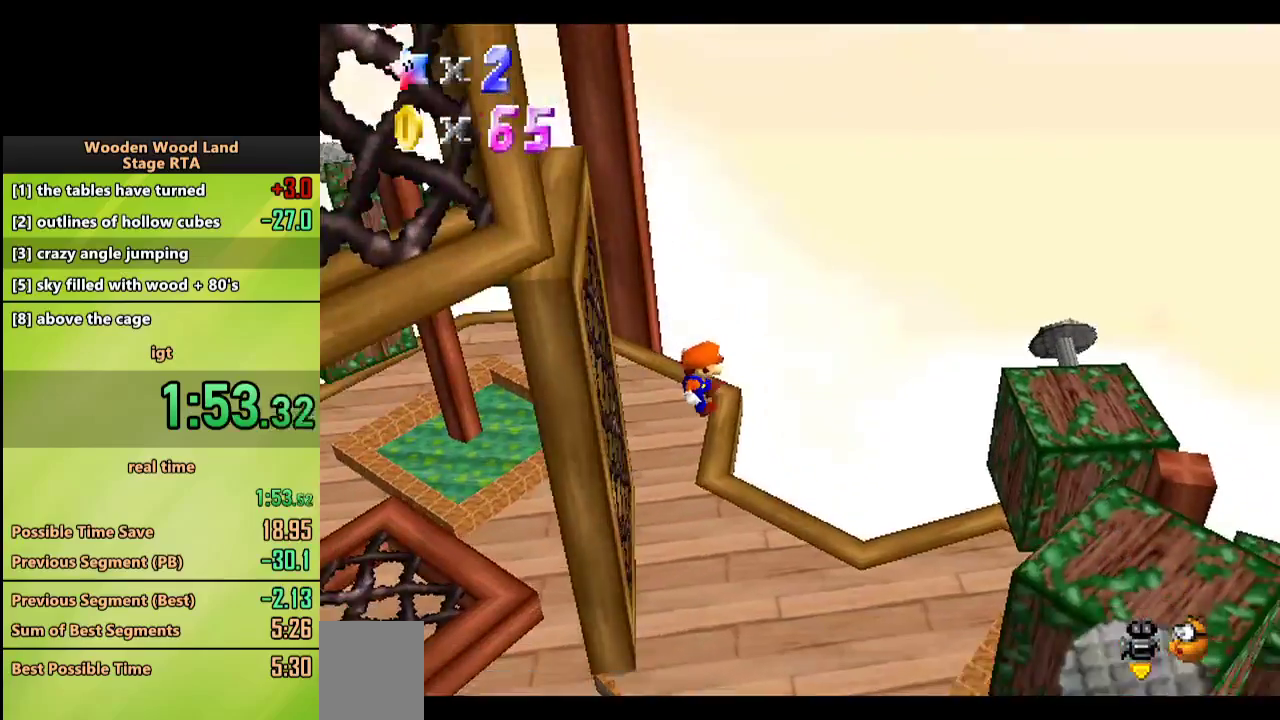
{"buttons": [], "left_stick": "down-left", "events": [[17, "A", "up"], [367, "left_stick", "down-left"]]}
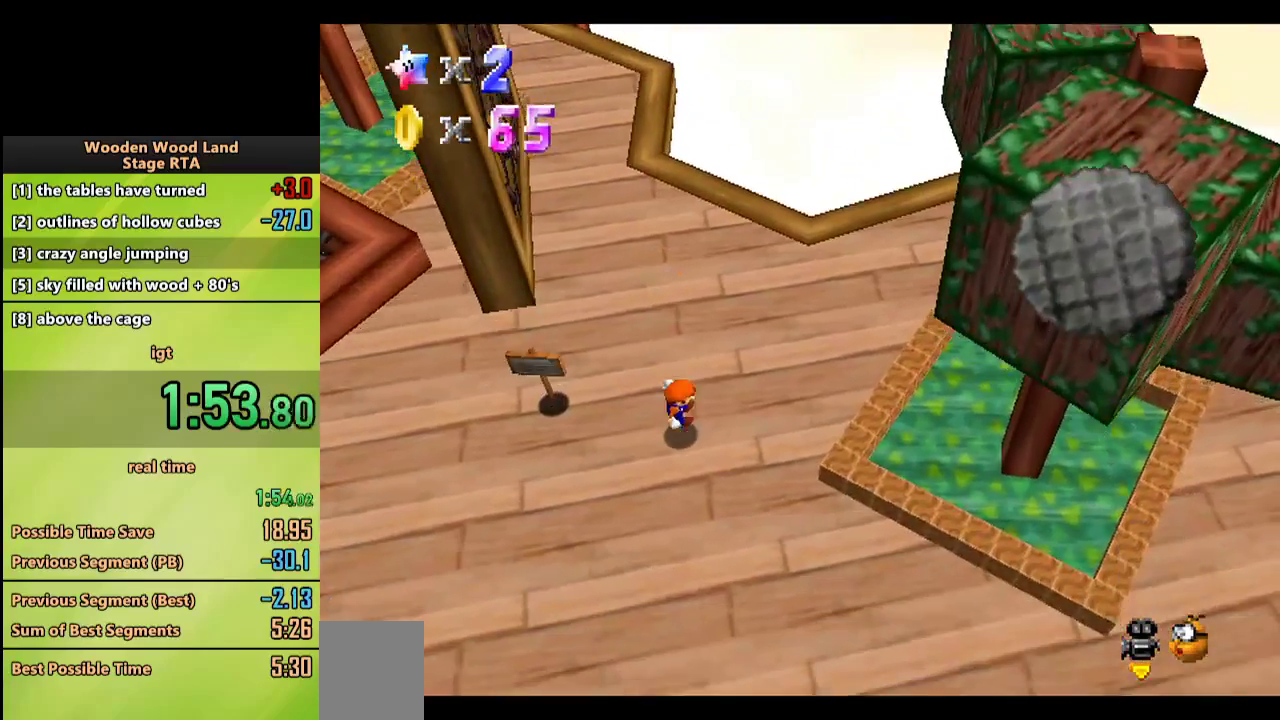
{"buttons": [], "left_stick": "down-left", "events": [[67, "left_stick", "down-right"], [217, "left_stick", "down"], [417, "left_stick", "down-left"]]}
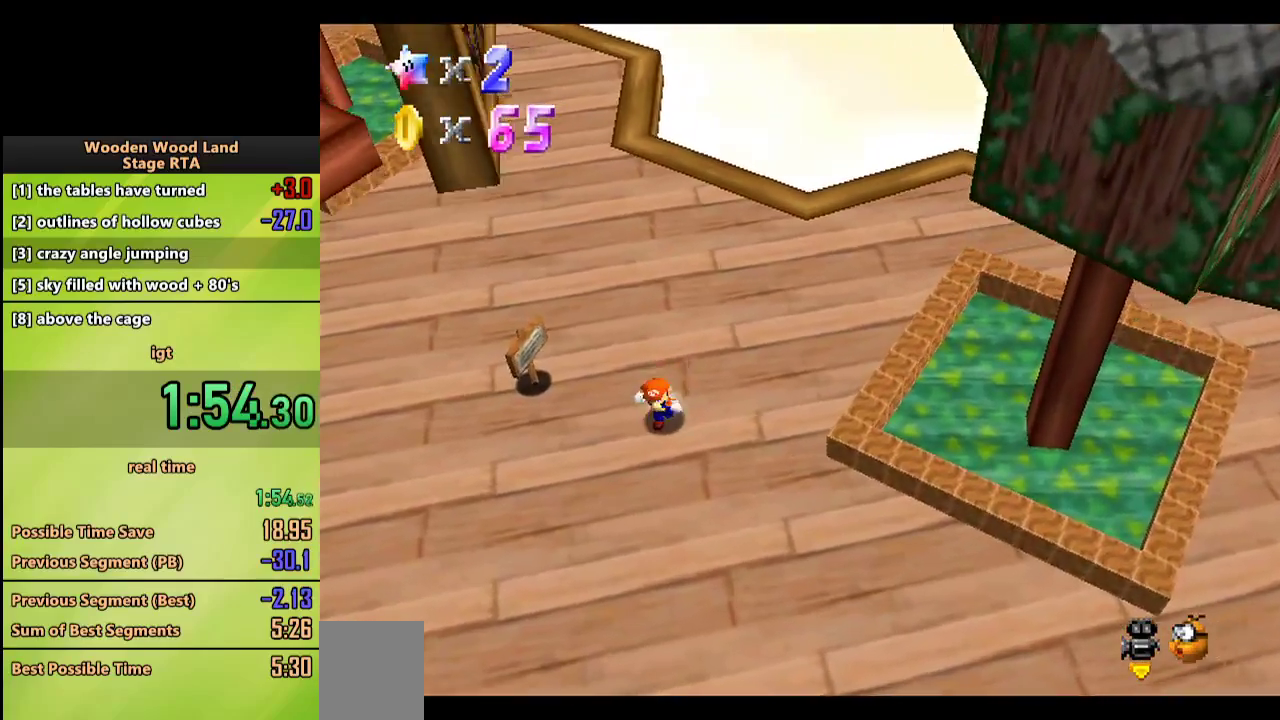
{"buttons": ["C_RIGHT"], "left_stick": "left", "events": [[367, "left_stick", "left"], [483, "C_RIGHT", "down"]]}
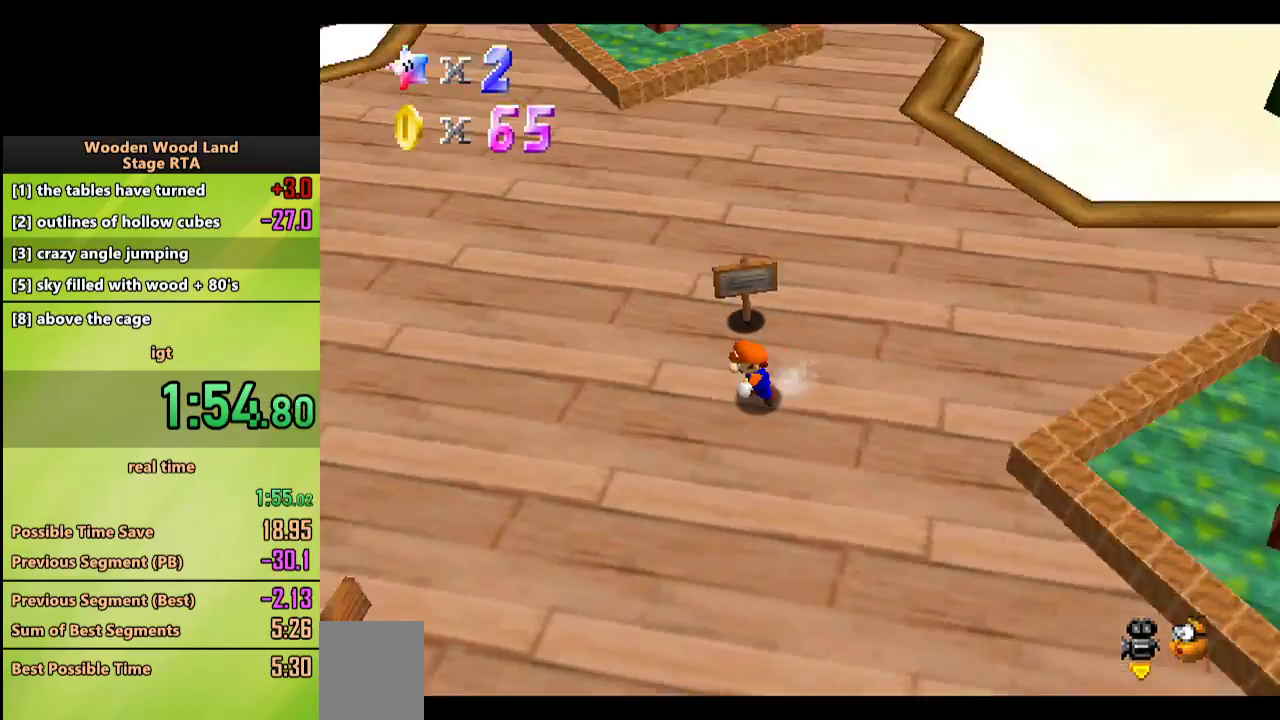
{"buttons": [], "left_stick": "left", "events": [[133, "C_RIGHT", "up"]]}
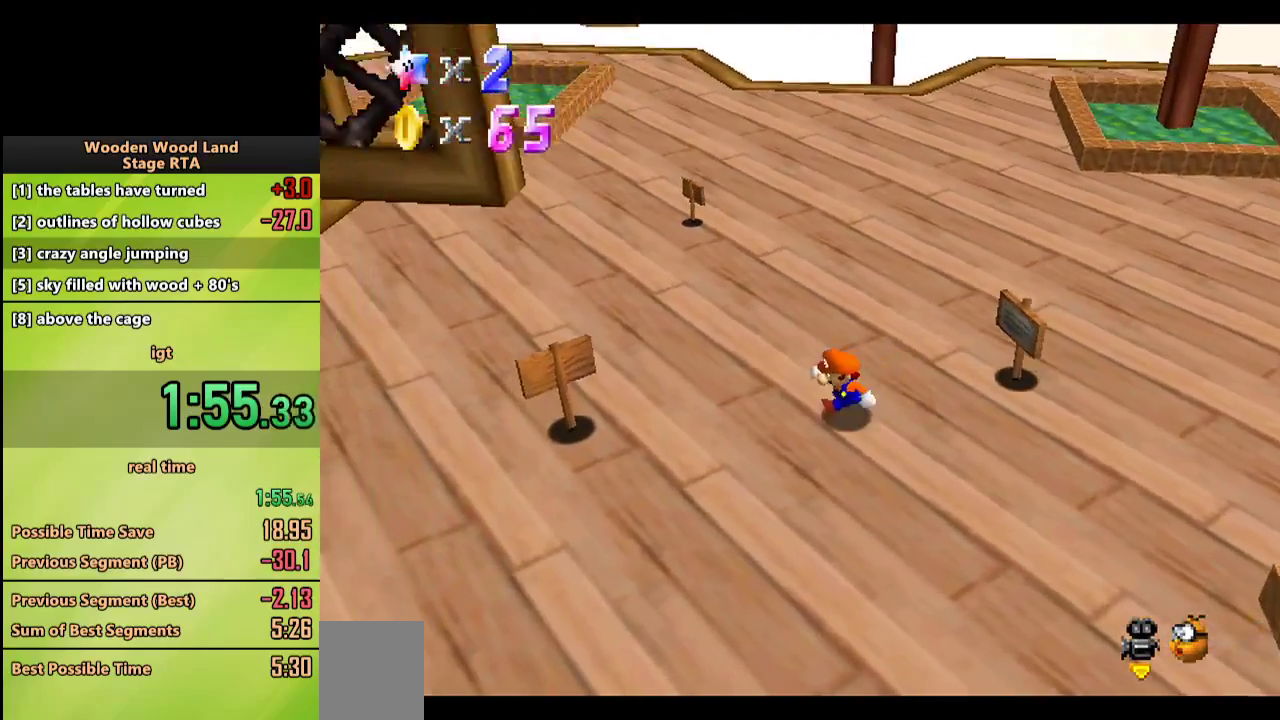
{"buttons": [], "left_stick": "up-left", "events": [[283, "left_stick", "up-left"], [383, "C_RIGHT", "down"], [483, "C_RIGHT", "up"]]}
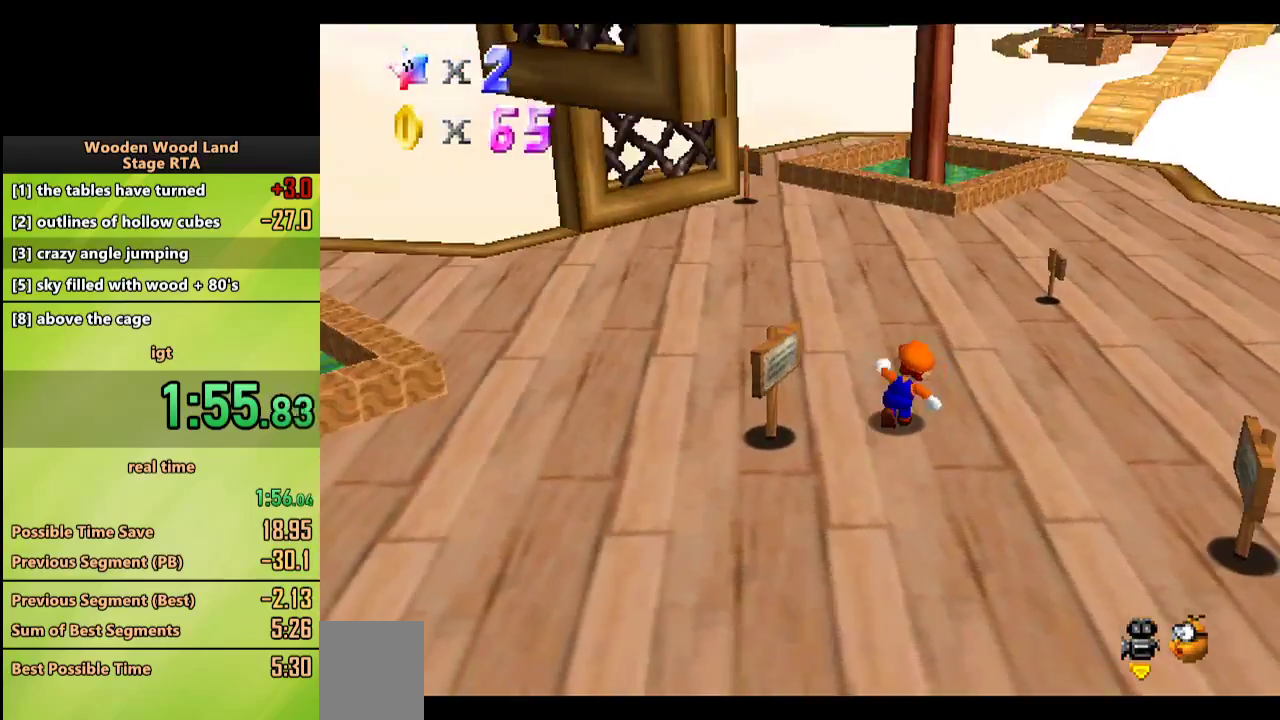
{"buttons": ["C_LEFT"], "left_stick": "center", "events": [[283, "C_LEFT", "down"], [417, "C_LEFT", "up"], [450, "C_LEFT", "down"], [467, "left_stick", "center"]]}
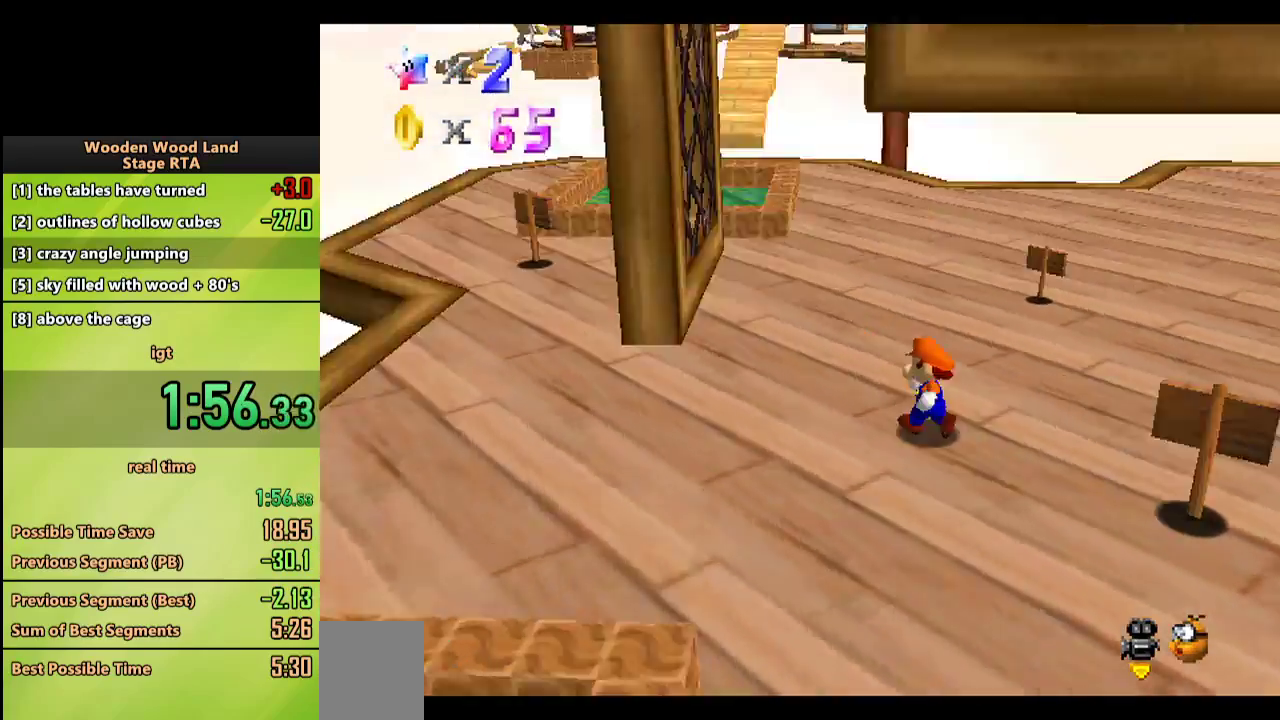
{"buttons": ["C_LEFT"], "left_stick": "up-left", "events": [[117, "C_LEFT", "up"], [217, "left_stick", "down-left"], [333, "left_stick", "left"], [433, "C_LEFT", "down"], [433, "left_stick", "up-left"]]}